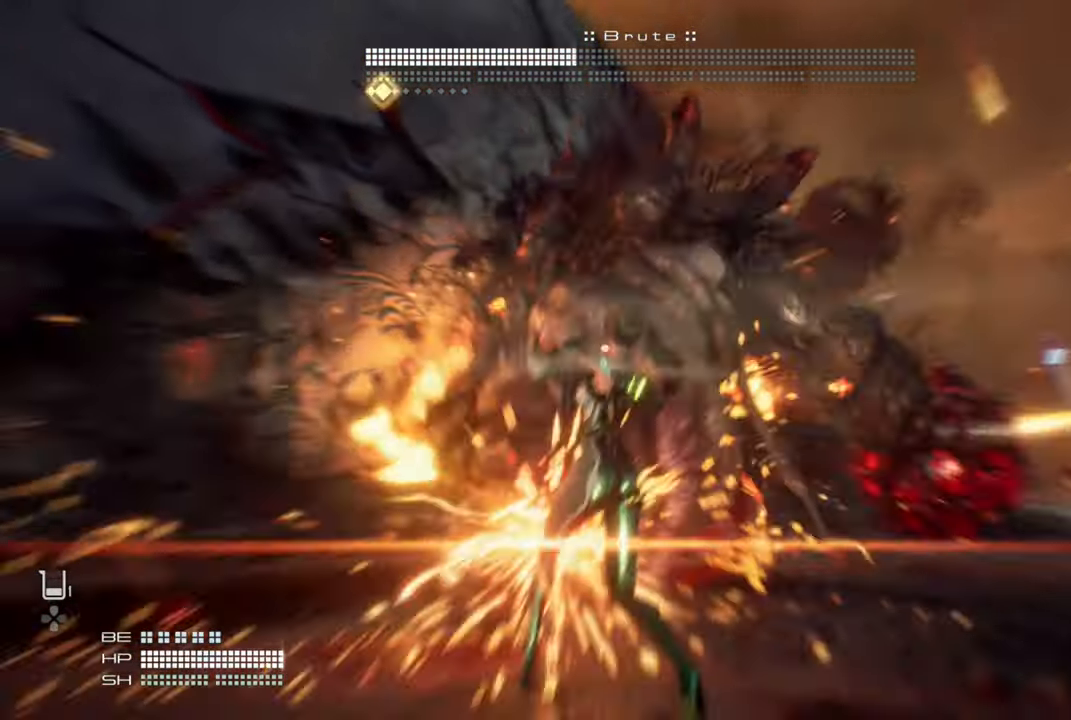
Gameplay with a controller (PlayStation layout); each line is a JSON object with the inputs held at the frame after it (dt_ms = milliseconds from this image to that frame). "events" lists button and stick changes between this image and that frame as [ms after this image, input, new state], when the widget could be followed in between.
{"dt_ms": 1000, "buttons": [], "left_stick": "right", "right_stick": "center"}
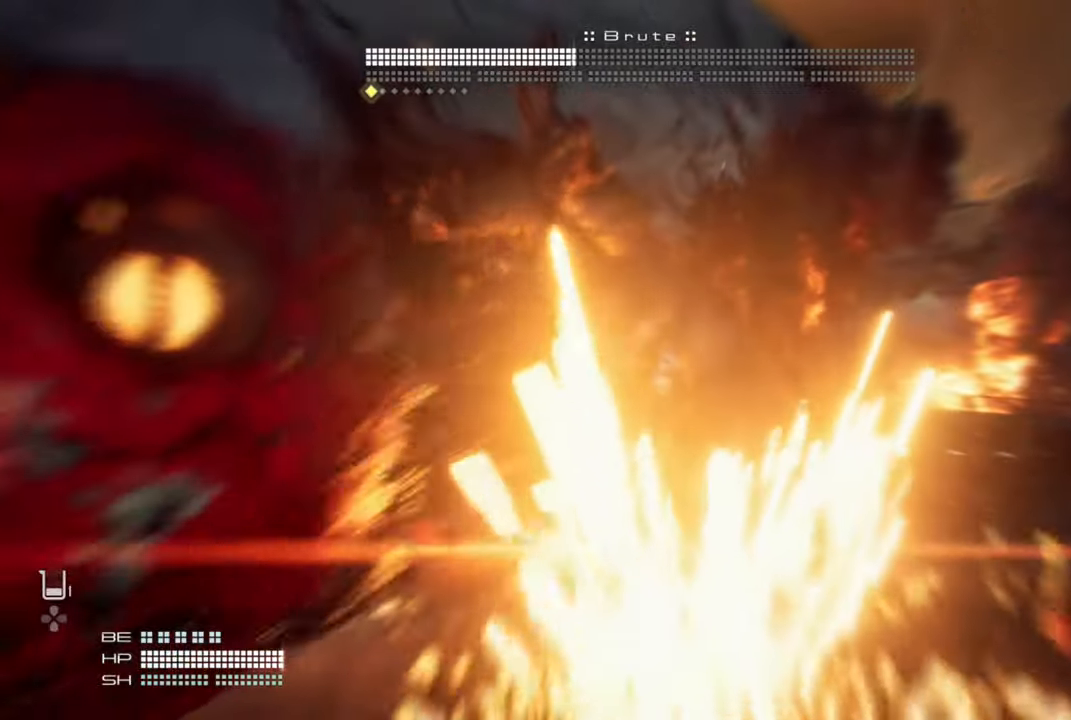
{"dt_ms": 500, "buttons": [], "left_stick": "center", "right_stick": "center", "events": [[100, "left_stick", "center"]]}
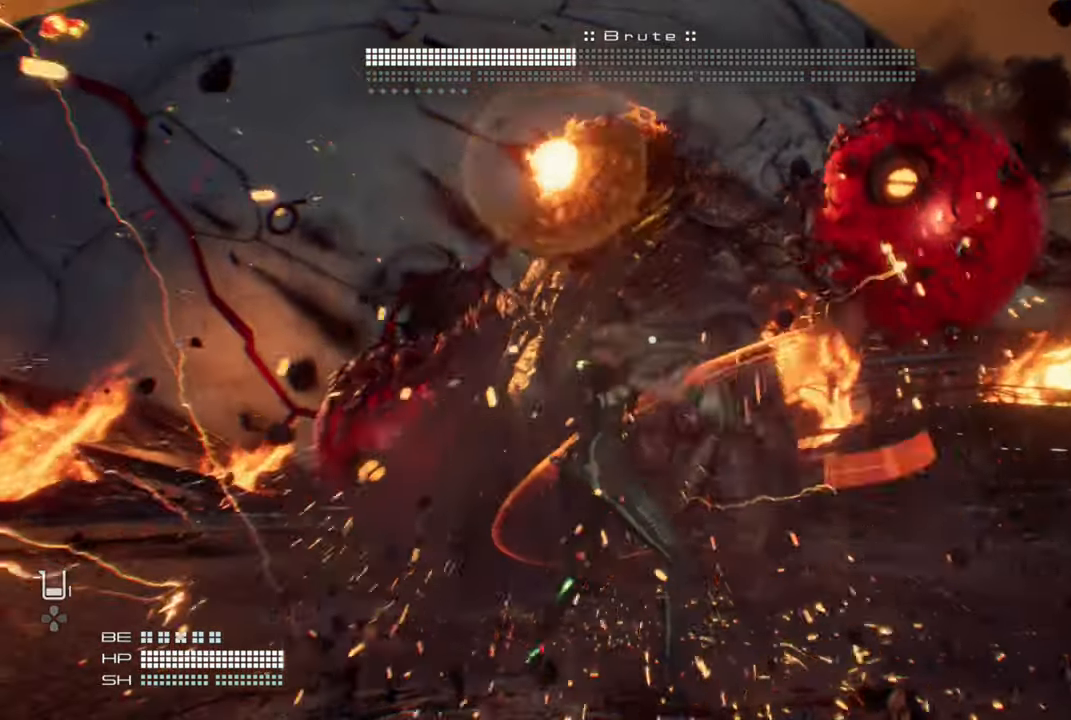
{"dt_ms": 500, "buttons": ["TRIANGLE"], "left_stick": "center", "right_stick": "center", "events": [[384, "TRIANGLE", "down"]]}
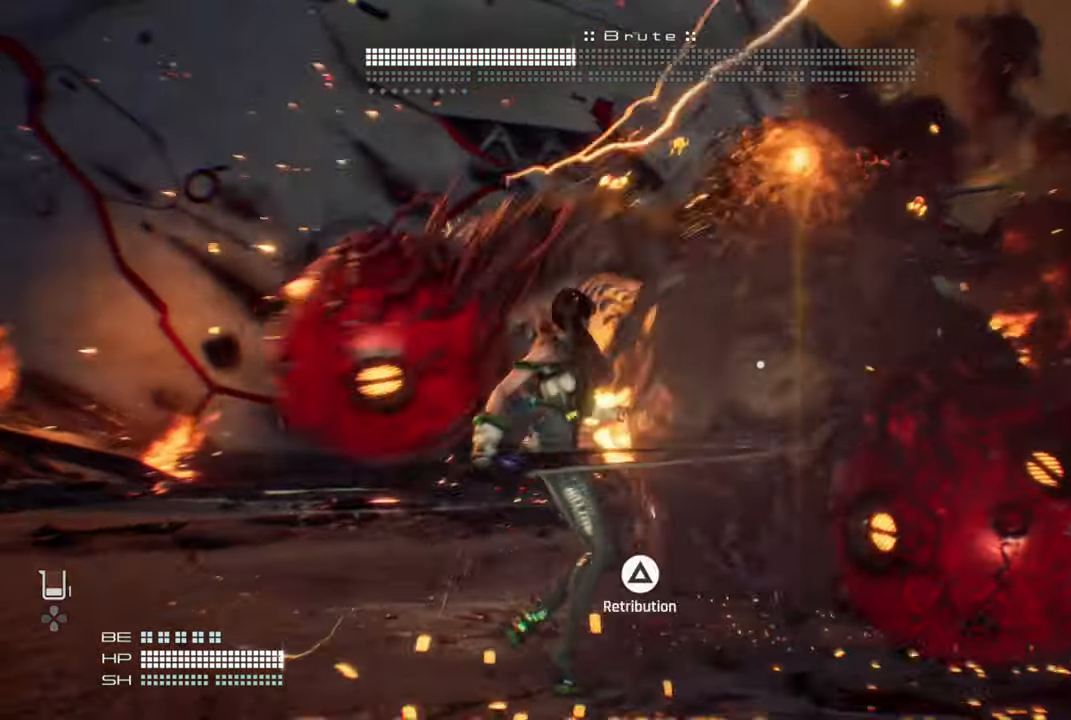
{"dt_ms": 500, "buttons": [], "left_stick": "right", "right_stick": "center", "events": [[84, "left_stick", "right"], [150, "left_stick", "center"], [200, "left_stick", "right"], [250, "TRIANGLE", "up"], [367, "left_stick", "center"], [450, "left_stick", "right"]]}
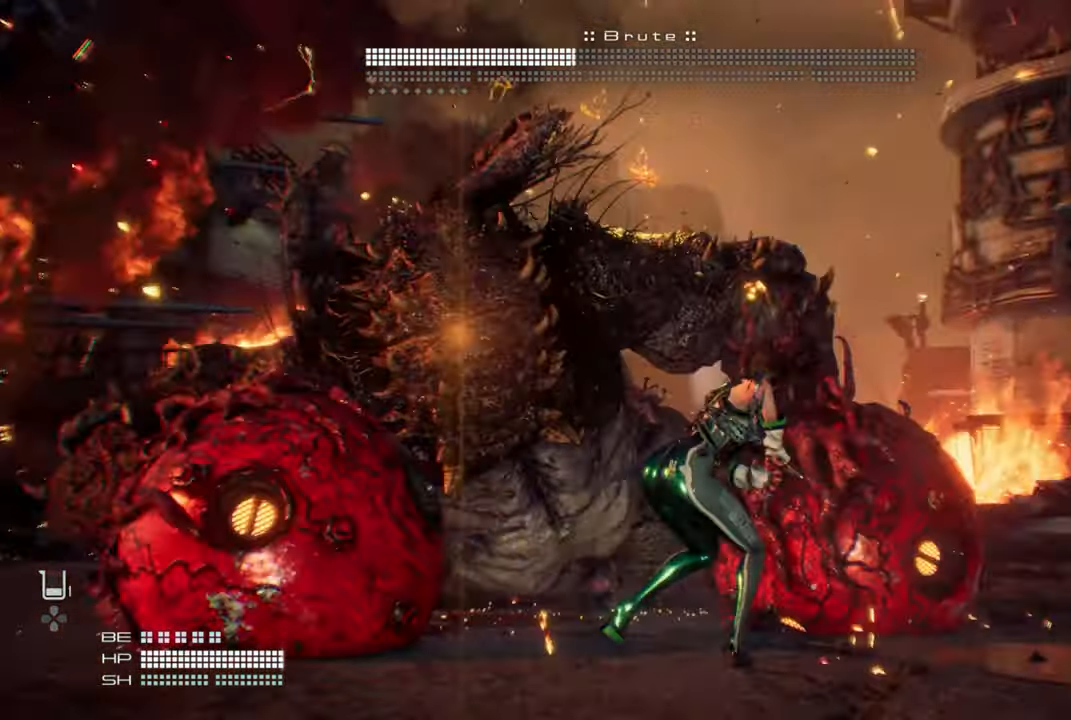
{"dt_ms": 500, "buttons": [], "left_stick": "right", "right_stick": "center", "events": [[34, "left_stick", "center"], [400, "left_stick", "right"]]}
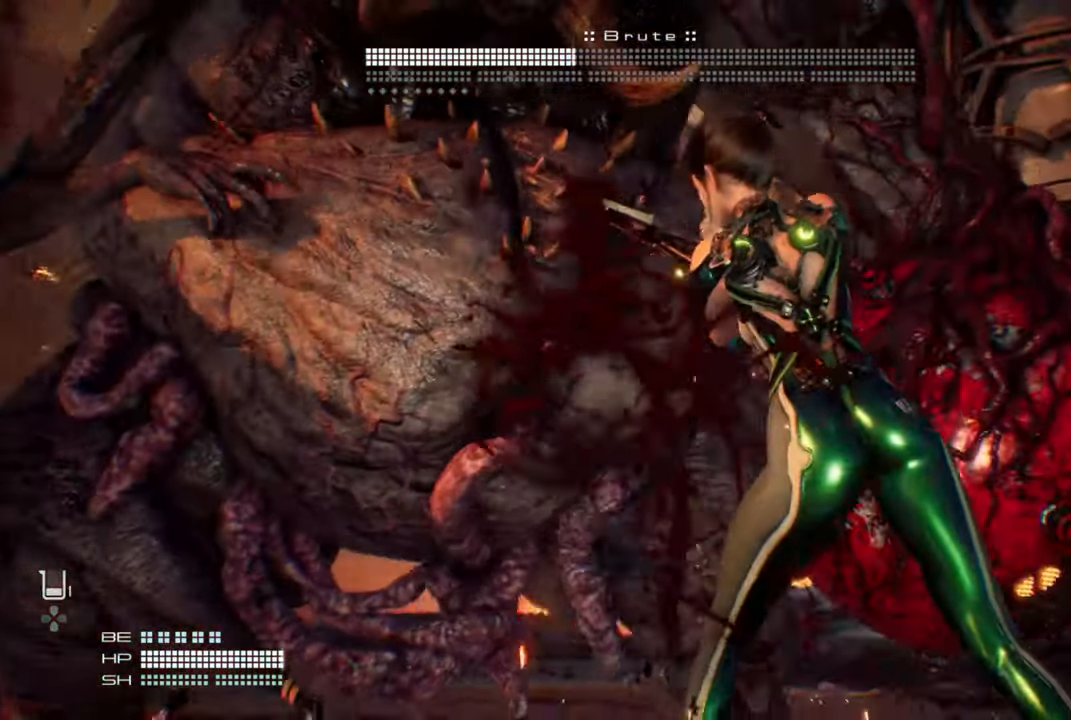
{"dt_ms": 500, "buttons": [], "left_stick": "up-right", "right_stick": "center", "events": [[67, "left_stick", "up-right"], [184, "left_stick", "center"], [317, "left_stick", "right"], [384, "left_stick", "center"], [484, "left_stick", "up-right"]]}
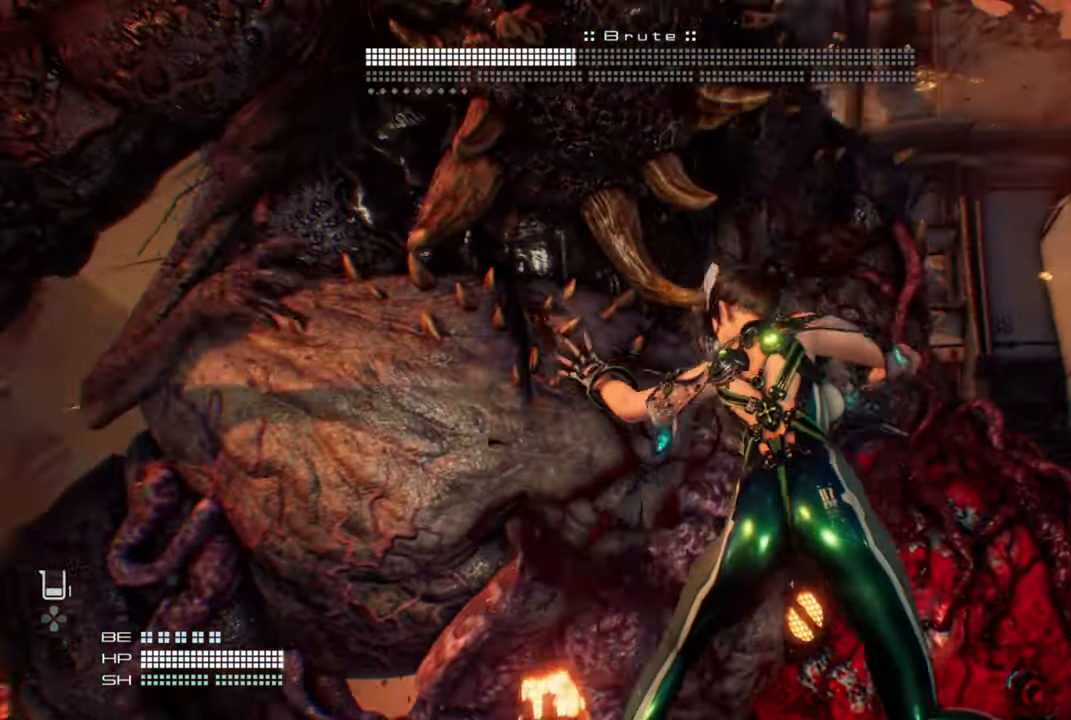
{"dt_ms": 500, "buttons": [], "left_stick": "right", "right_stick": "center", "events": [[484, "left_stick", "right"]]}
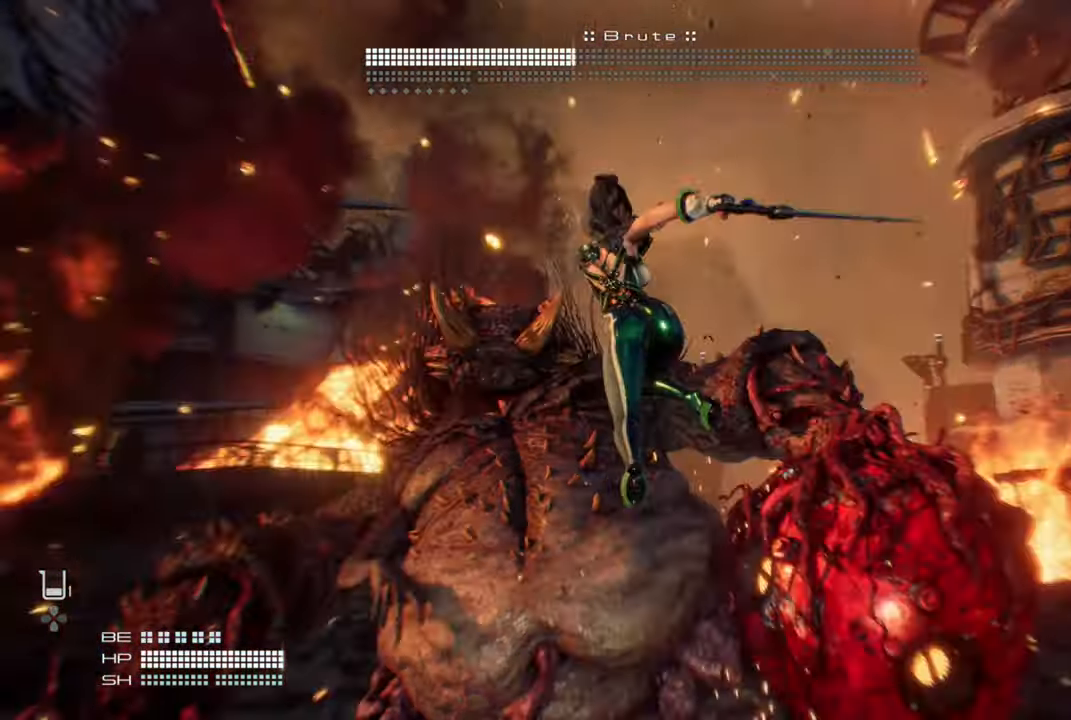
{"dt_ms": 500, "buttons": [], "left_stick": "right", "right_stick": "center", "events": []}
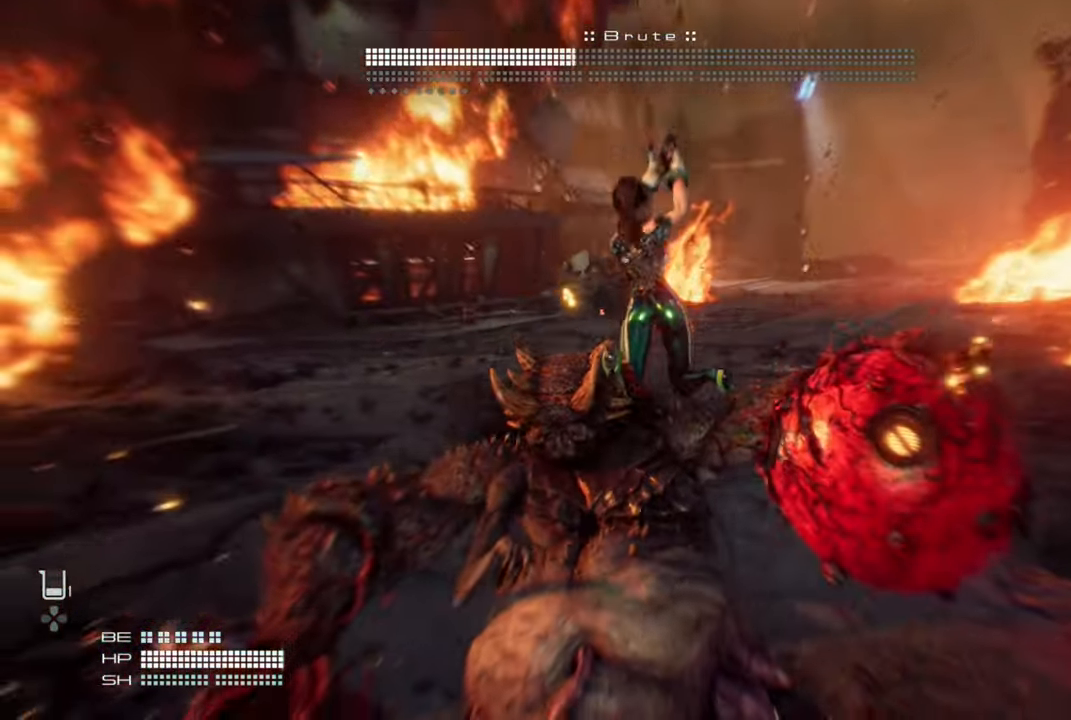
{"dt_ms": 500, "buttons": [], "left_stick": "center", "right_stick": "center", "events": [[200, "left_stick", "center"]]}
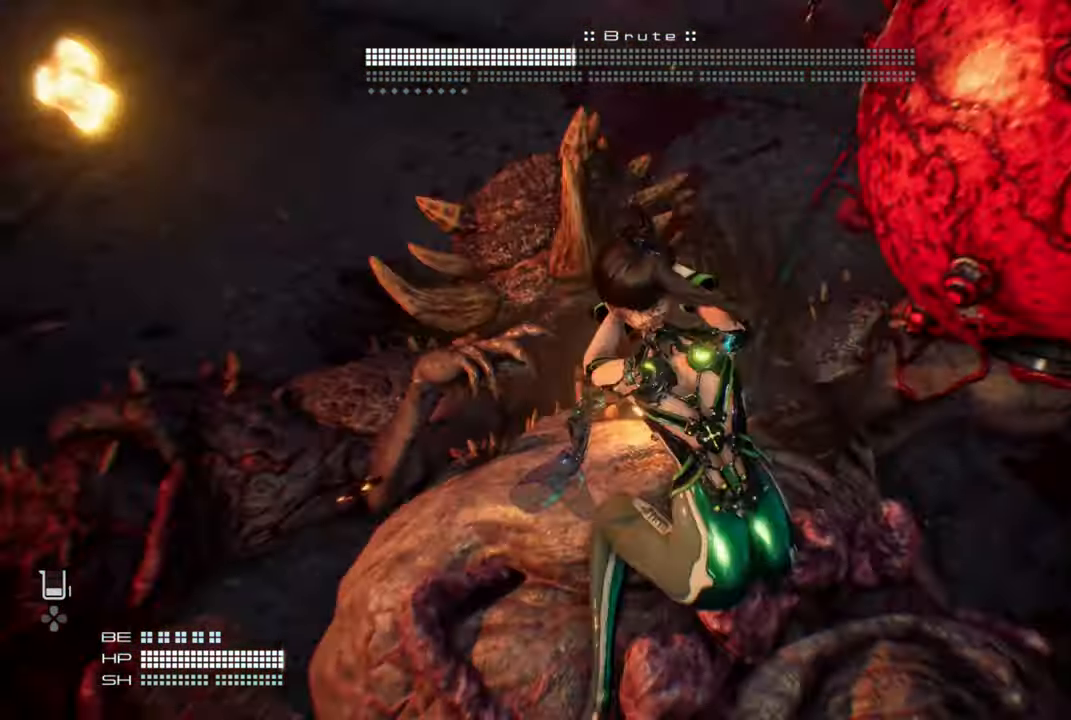
{"dt_ms": 500, "buttons": [], "left_stick": "center", "right_stick": "center", "events": []}
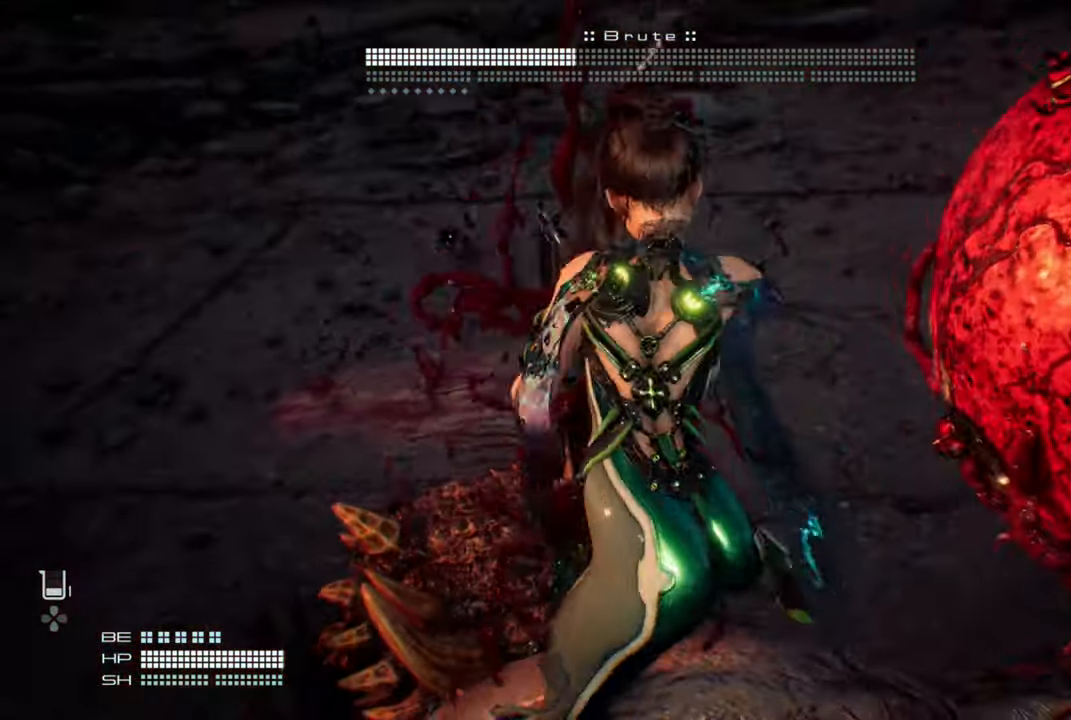
{"dt_ms": 1000, "buttons": [], "left_stick": "center", "right_stick": "center"}
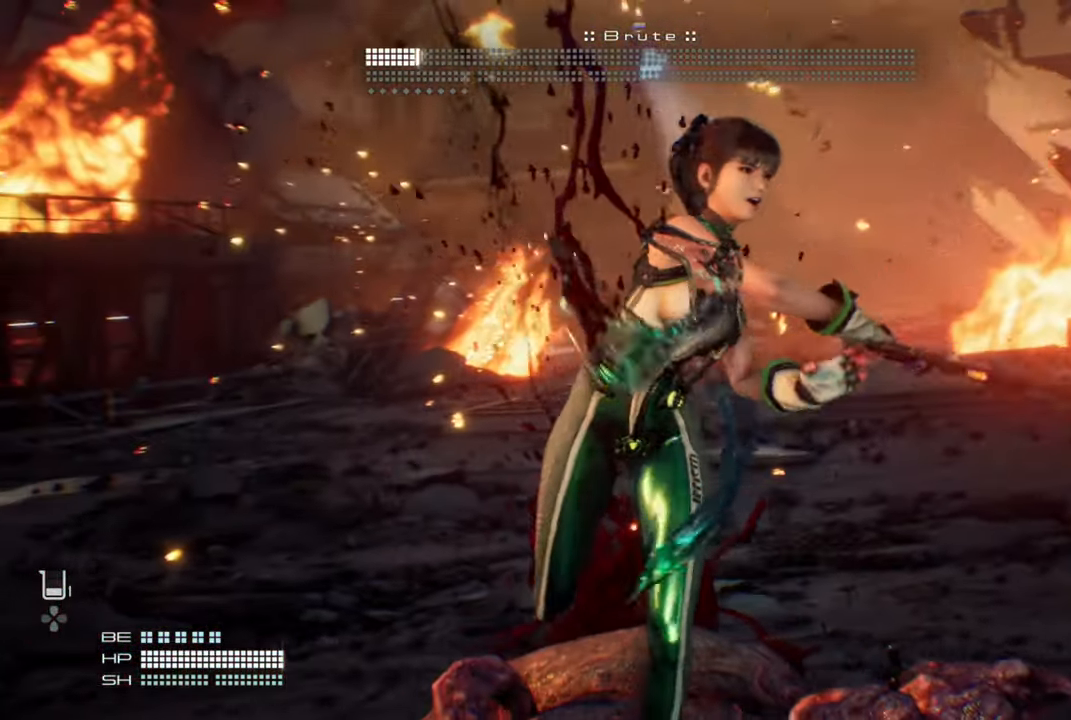
{"dt_ms": 500, "buttons": [], "left_stick": "right", "right_stick": "center", "events": [[400, "left_stick", "right"], [450, "left_stick", "center"], [500, "left_stick", "right"]]}
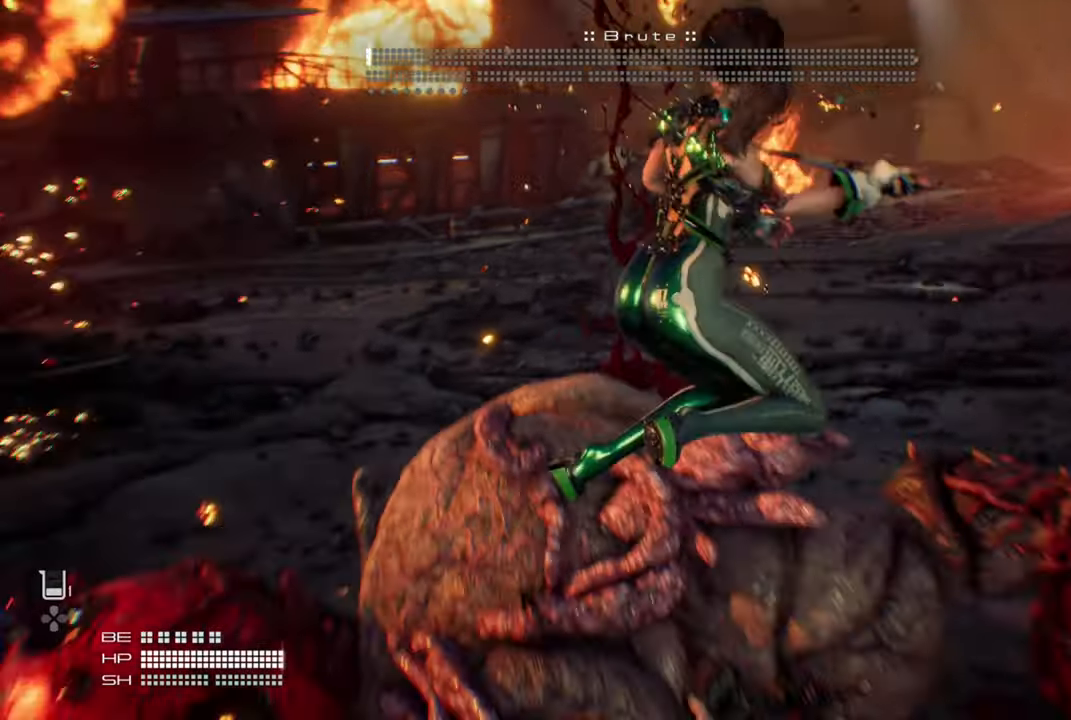
{"dt_ms": 500, "buttons": [], "left_stick": "center", "right_stick": "center", "events": [[134, "left_stick", "center"], [184, "left_stick", "right"], [250, "left_stick", "center"], [267, "right_stick", "up-right"], [317, "right_stick", "center"]]}
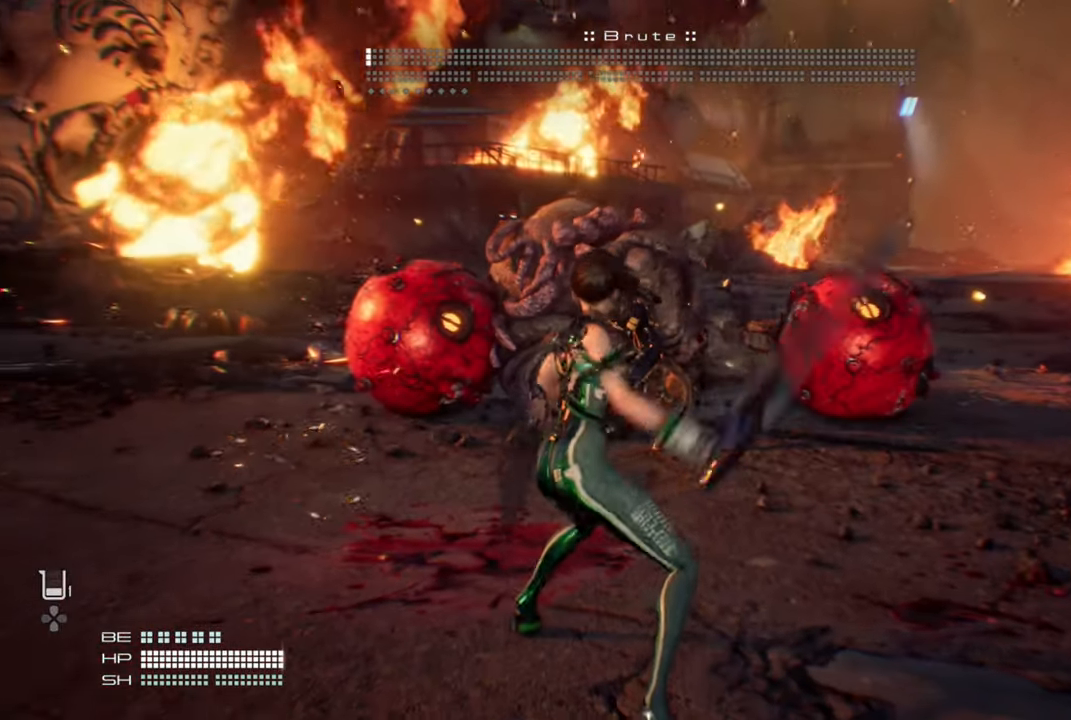
{"dt_ms": 500, "buttons": [], "left_stick": "center", "right_stick": "center", "events": []}
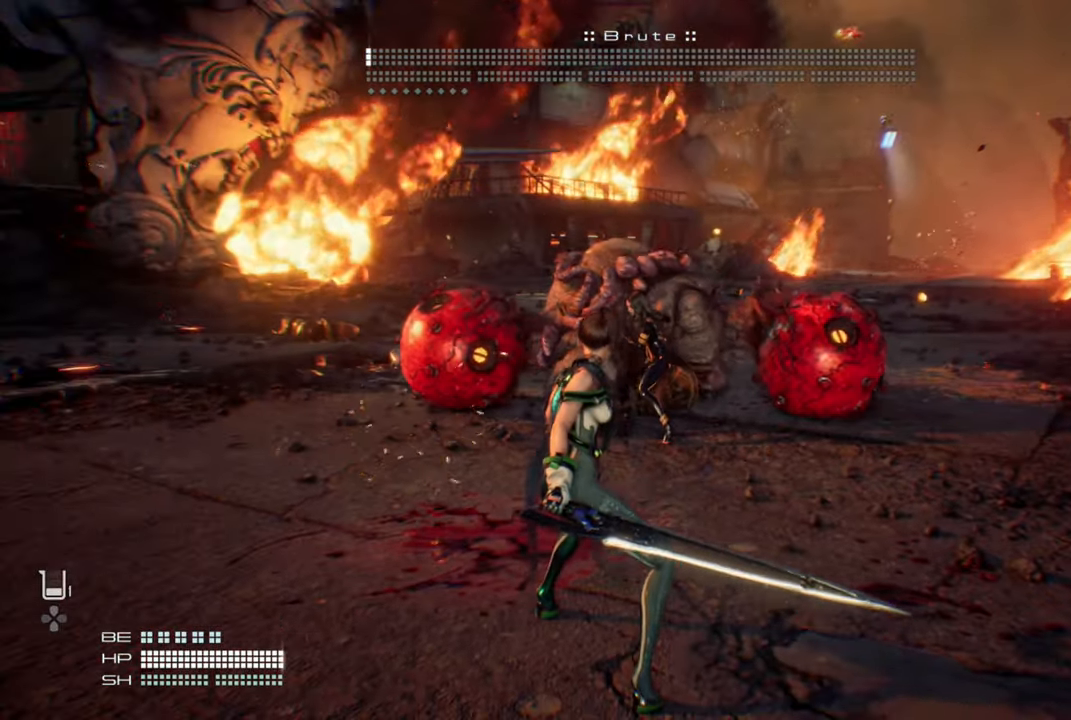
{"dt_ms": 500, "buttons": [], "left_stick": "center", "right_stick": "center", "events": []}
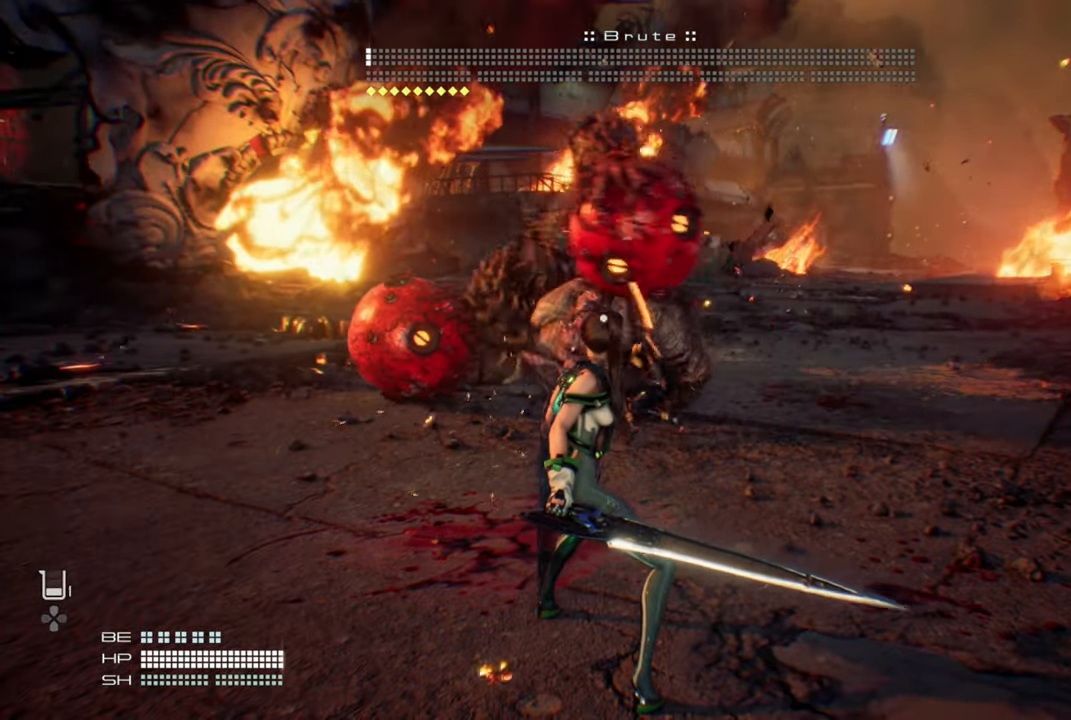
{"dt_ms": 500, "buttons": [], "left_stick": "center", "right_stick": "center", "events": []}
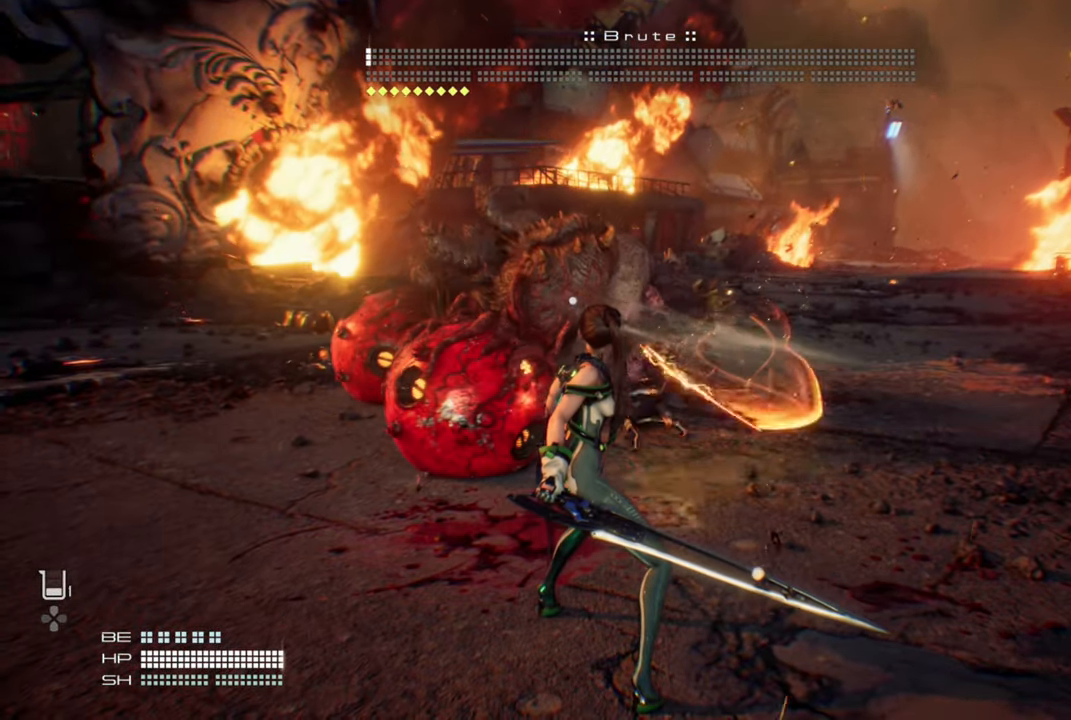
{"dt_ms": 500, "buttons": [], "left_stick": "center", "right_stick": "center", "events": []}
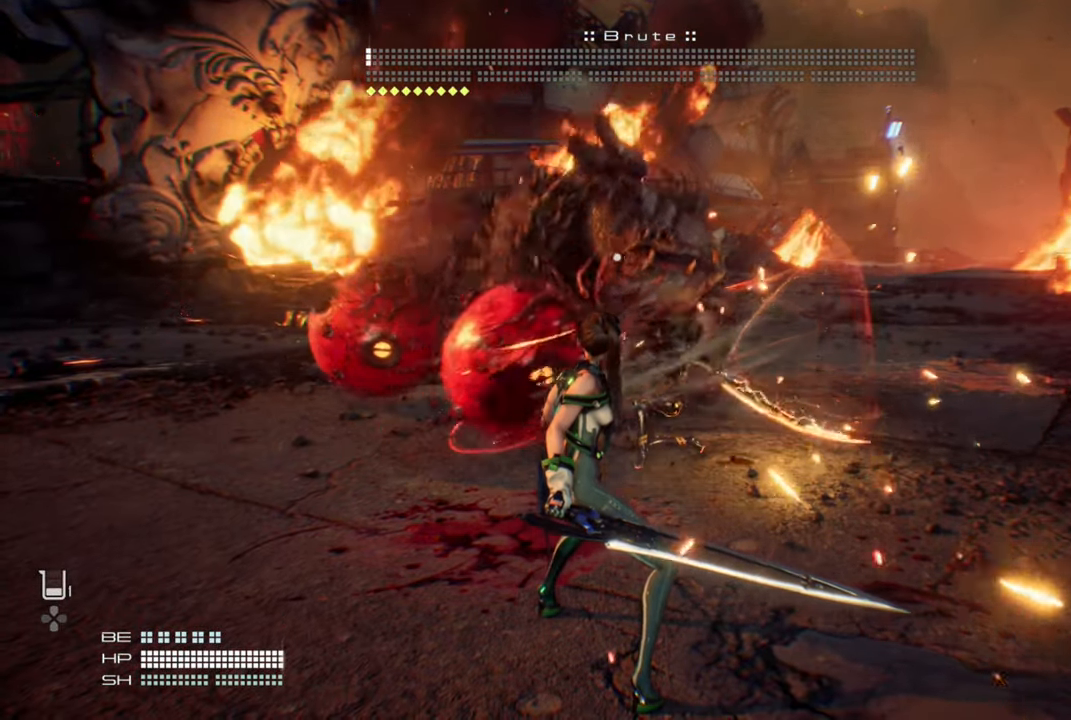
{"dt_ms": 500, "buttons": [], "left_stick": "center", "right_stick": "center", "events": []}
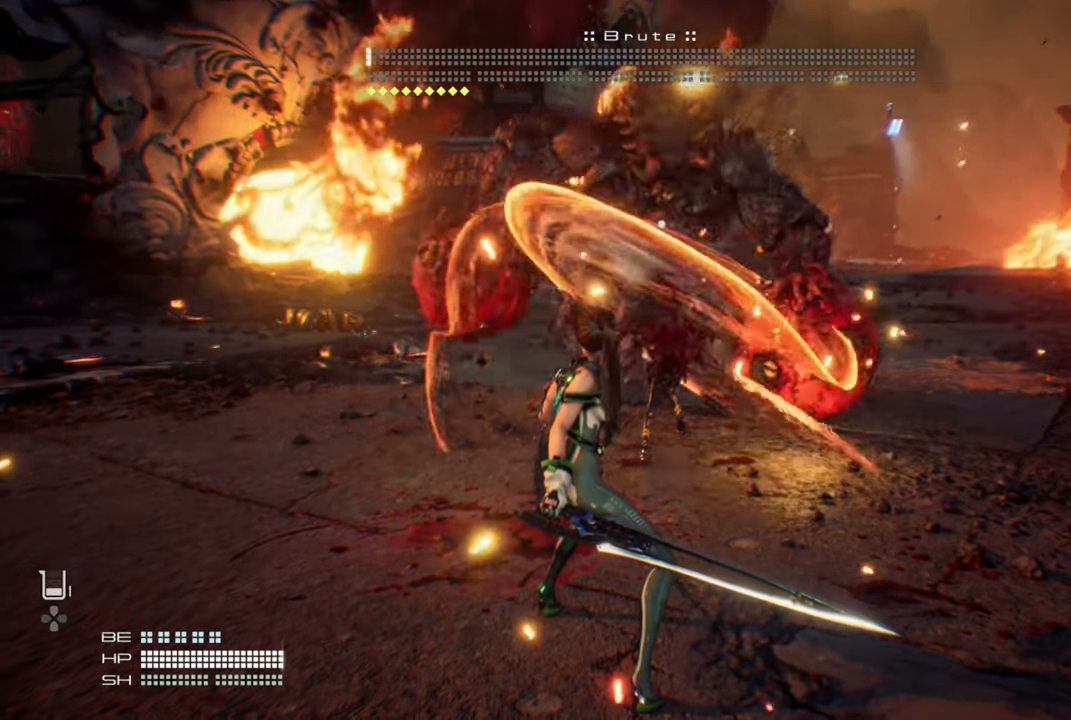
{"dt_ms": 500, "buttons": [], "left_stick": "center", "right_stick": "center", "events": []}
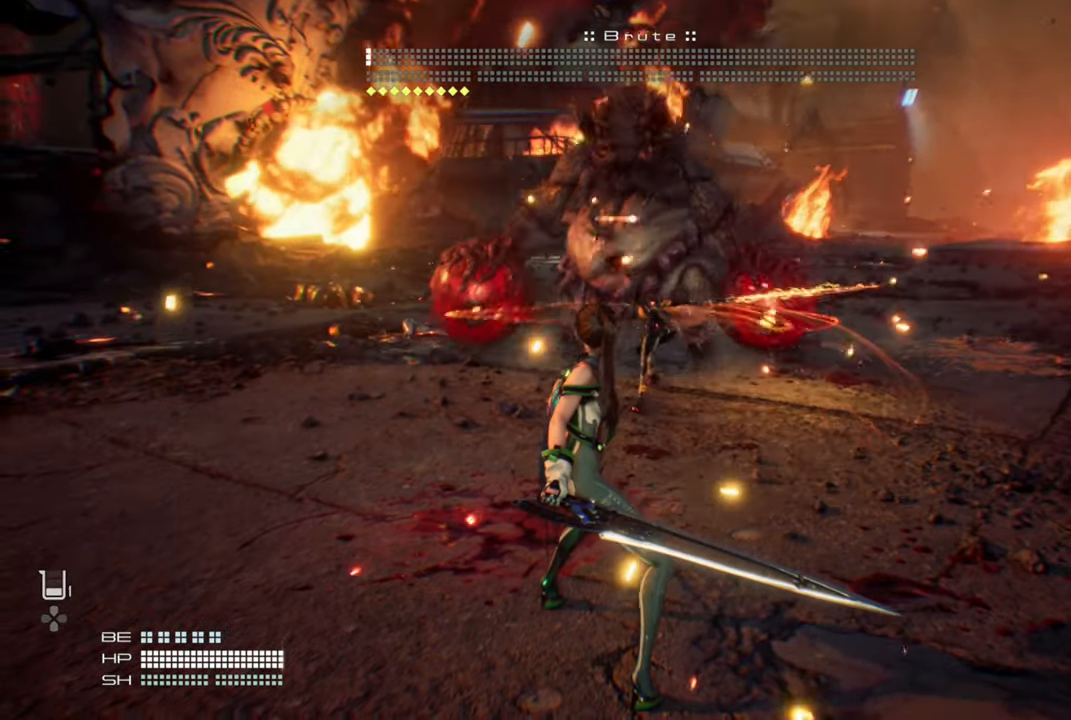
{"dt_ms": 500, "buttons": [], "left_stick": "center", "right_stick": "center", "events": []}
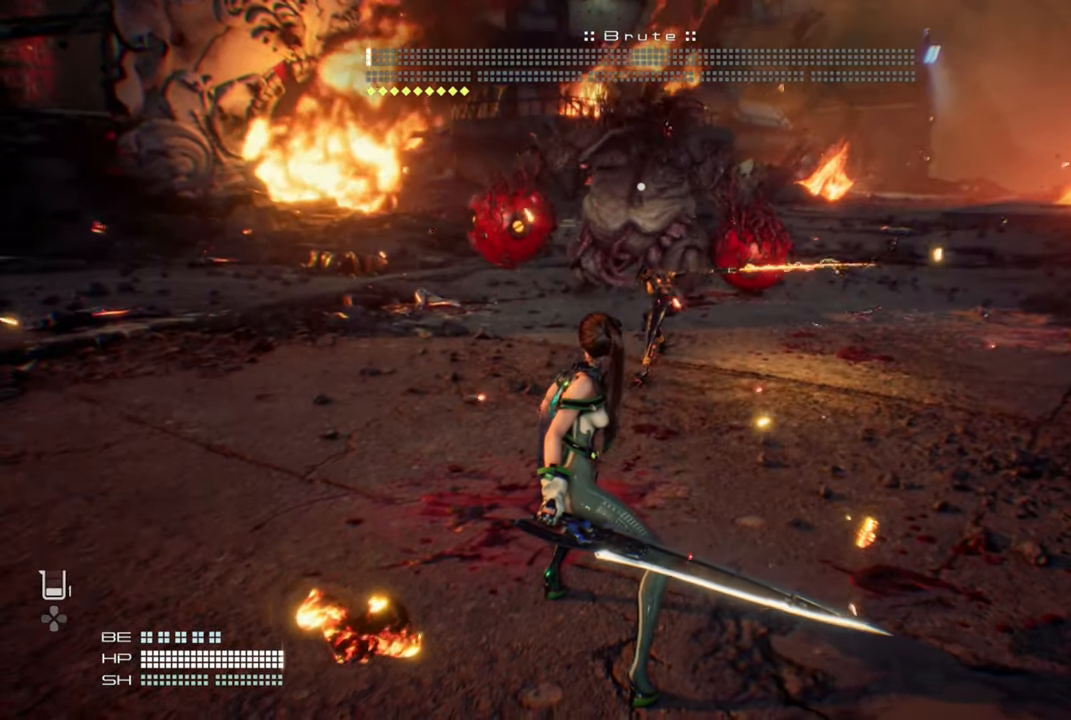
{"dt_ms": 500, "buttons": [], "left_stick": "center", "right_stick": "center", "events": []}
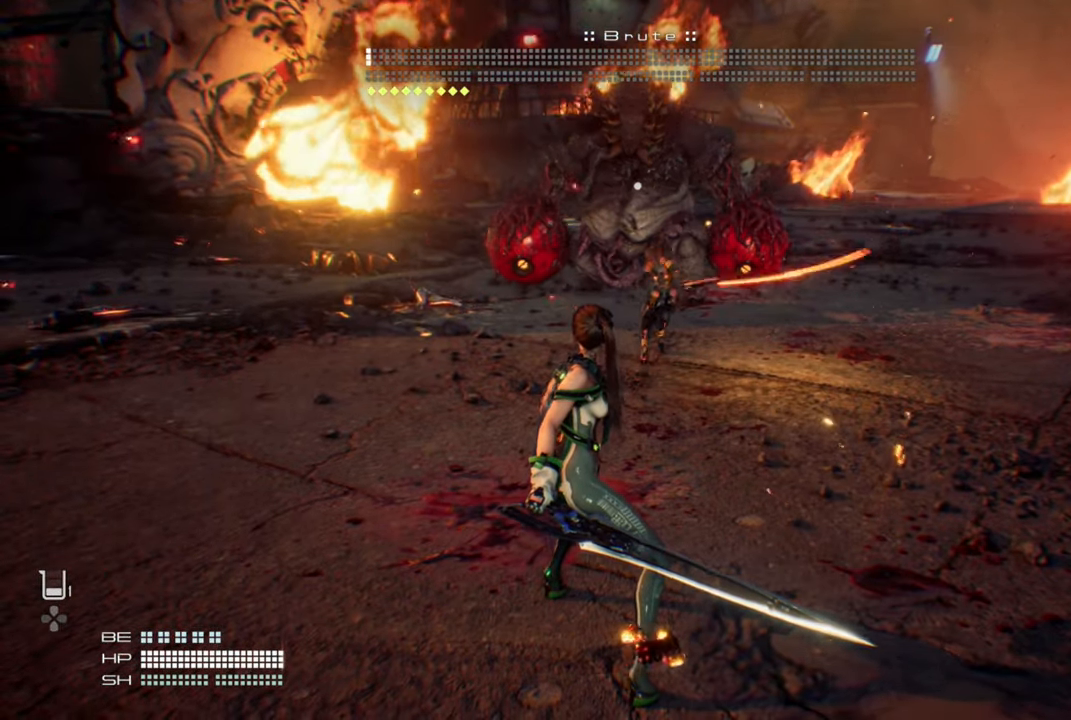
{"dt_ms": 500, "buttons": ["CROSS"], "left_stick": "up", "right_stick": "center", "events": [[67, "left_stick", "up"], [117, "L3", "down"], [250, "L3", "up"], [500, "CROSS", "down"]]}
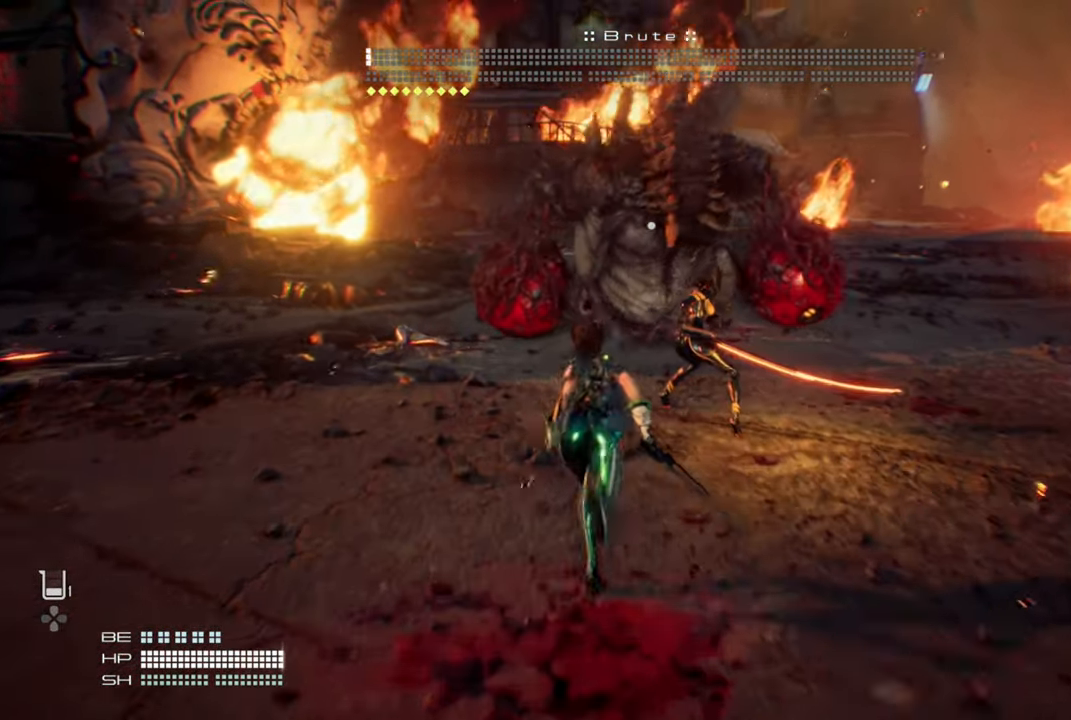
{"dt_ms": 500, "buttons": ["SQUARE"], "left_stick": "up", "right_stick": "center", "events": [[267, "SQUARE", "down"], [317, "CROSS", "up"], [400, "SQUARE", "up"], [450, "SQUARE", "down"]]}
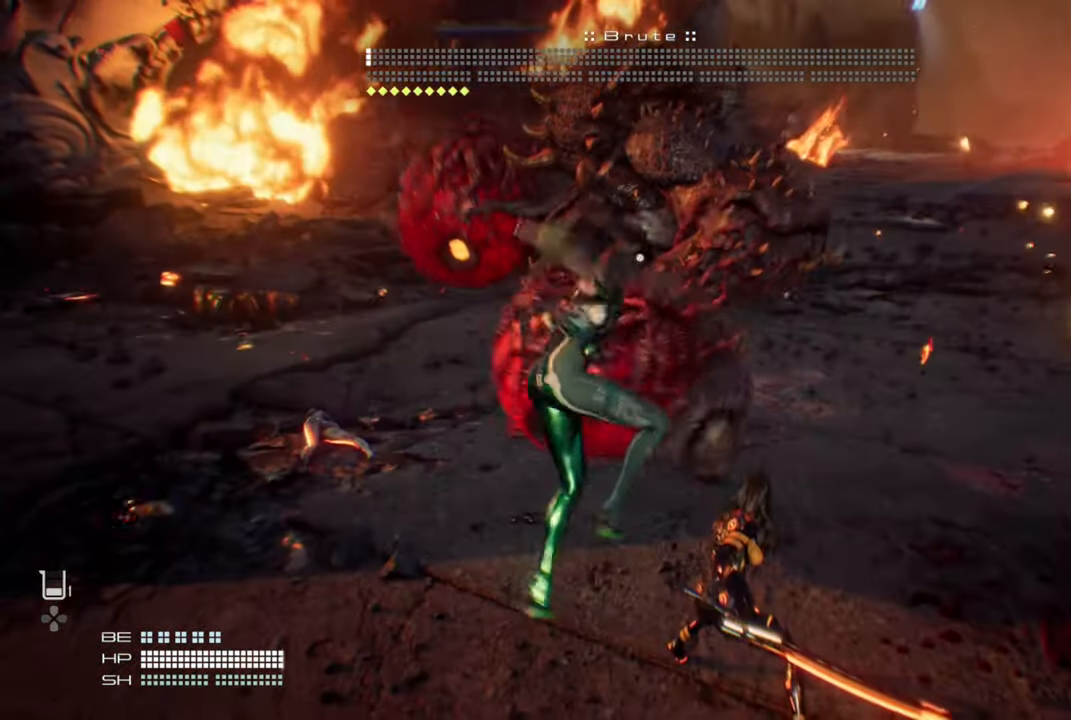
{"dt_ms": 500, "buttons": ["SQUARE"], "left_stick": "up", "right_stick": "right", "events": [[84, "SQUARE", "up"], [150, "SQUARE", "down"], [267, "SQUARE", "up"], [334, "SQUARE", "down"], [434, "SQUARE", "up"], [467, "right_stick", "right"], [500, "SQUARE", "down"]]}
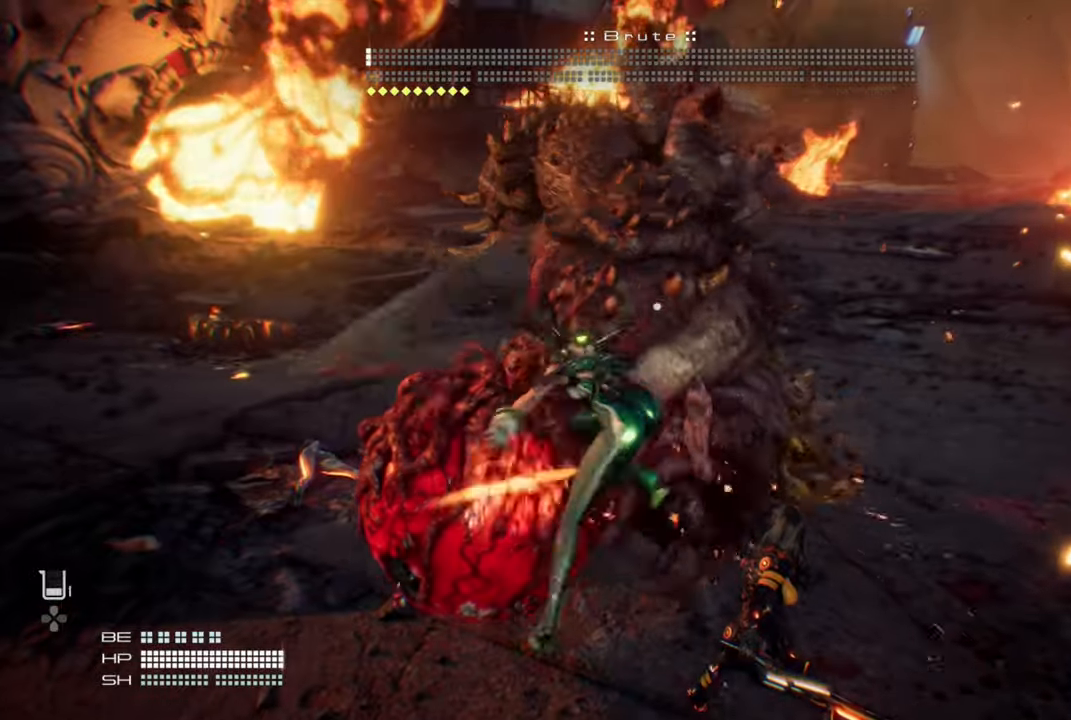
{"dt_ms": 500, "buttons": [], "left_stick": "up", "right_stick": "center", "events": [[84, "SQUARE", "up"], [150, "SQUARE", "down"], [250, "SQUARE", "up"], [300, "SQUARE", "down"], [384, "right_stick", "center"], [417, "SQUARE", "up"]]}
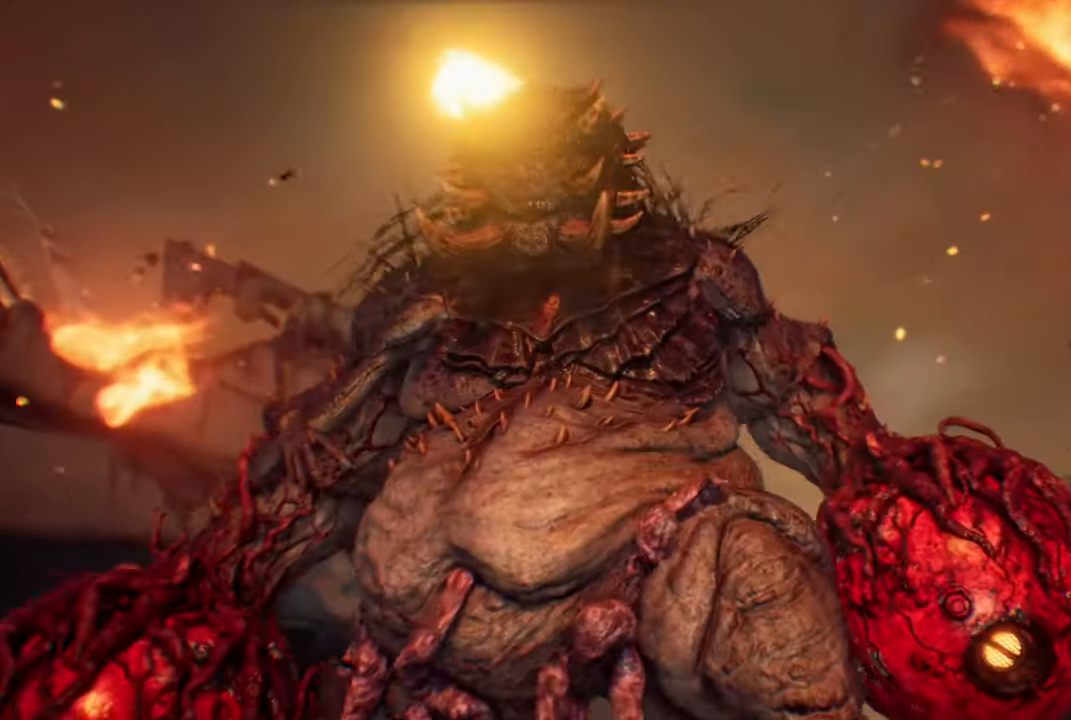
{"dt_ms": 500, "buttons": [], "left_stick": "up", "right_stick": "up-right"}